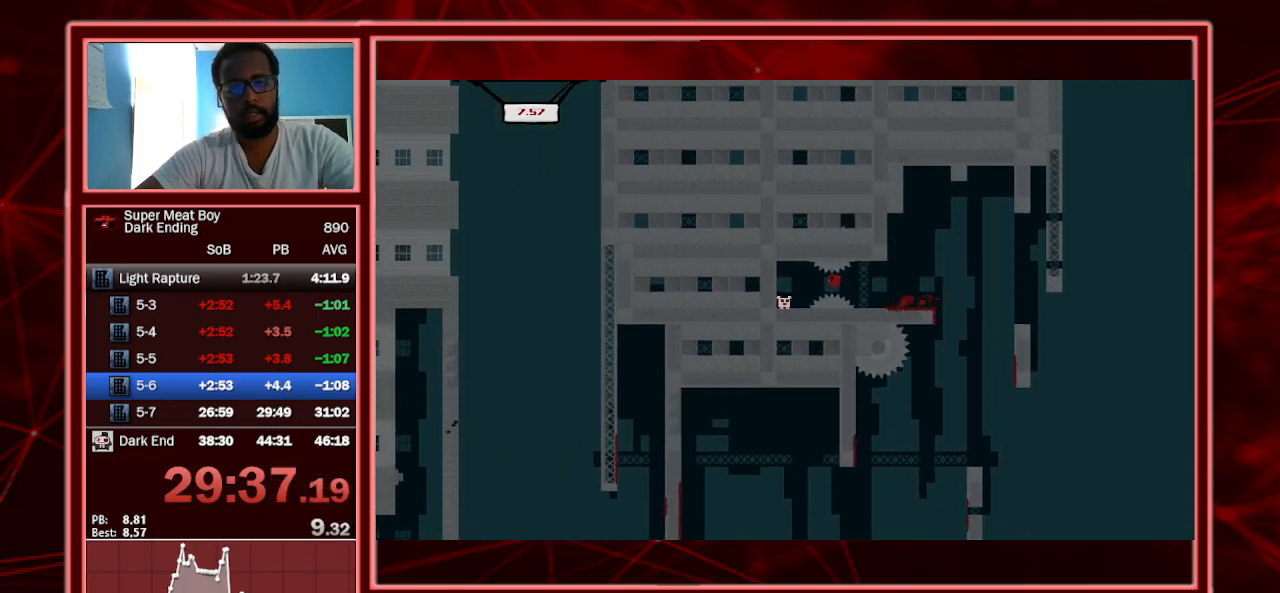
Gameplay with keyboard; each line is a JSON object with the keys held at the frame after it. "events" lists presses ("down") and releases ("up") of "a", "escape", "left", "p", "right", "s", "shift" and "space" between this image and that frame as [ms after this image, input, new state], when the widget could be followed in between. No other keys are recorded. Mouse input is not recorded.
{"keys": ["right", "shift"], "events": [[333, "a", "down"], [333, "left", "up"], [400, "a", "up"], [467, "right", "down"]]}
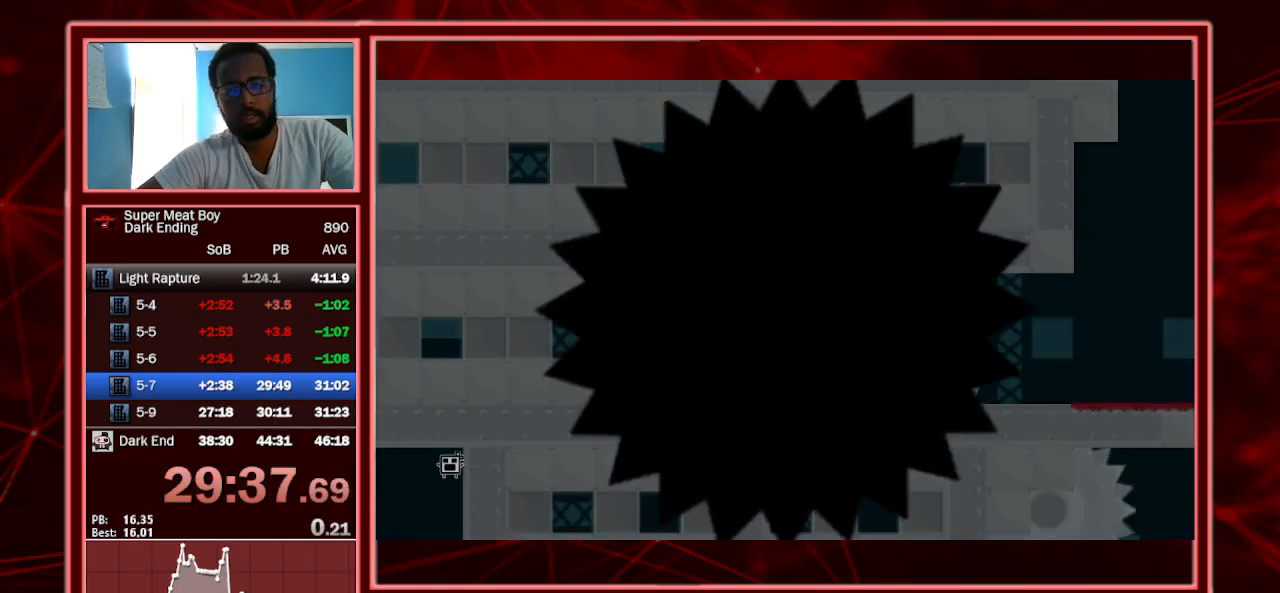
{"keys": ["right", "shift"], "events": []}
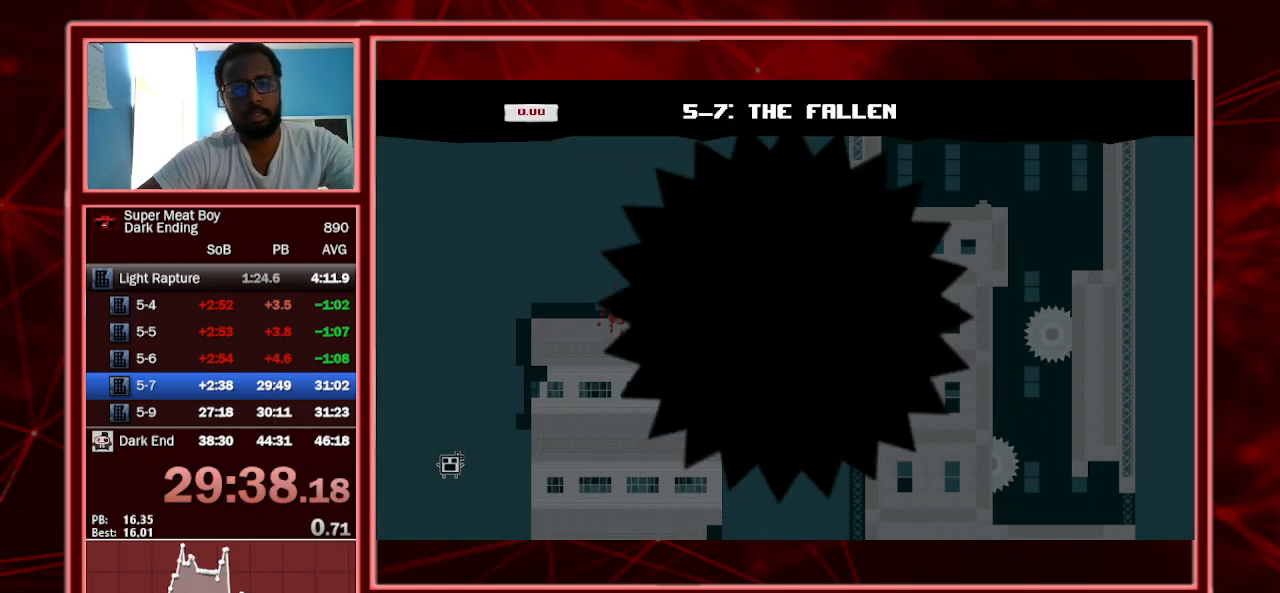
{"keys": ["right", "shift"], "events": []}
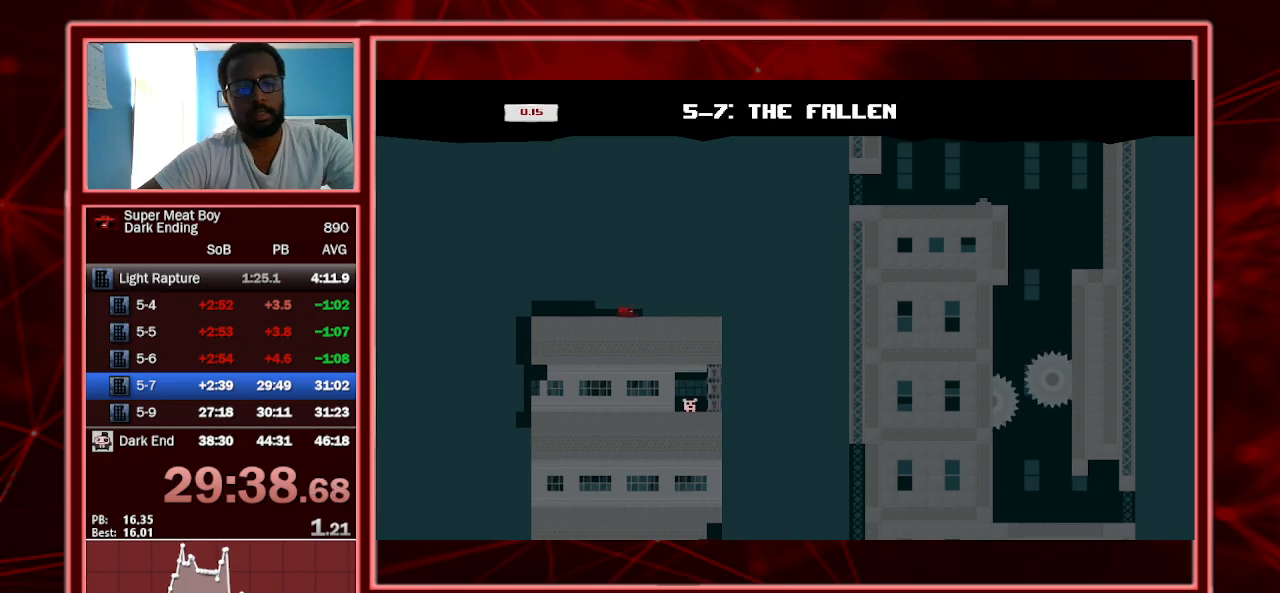
{"keys": ["right", "shift", "space"], "events": [[400, "space", "down"]]}
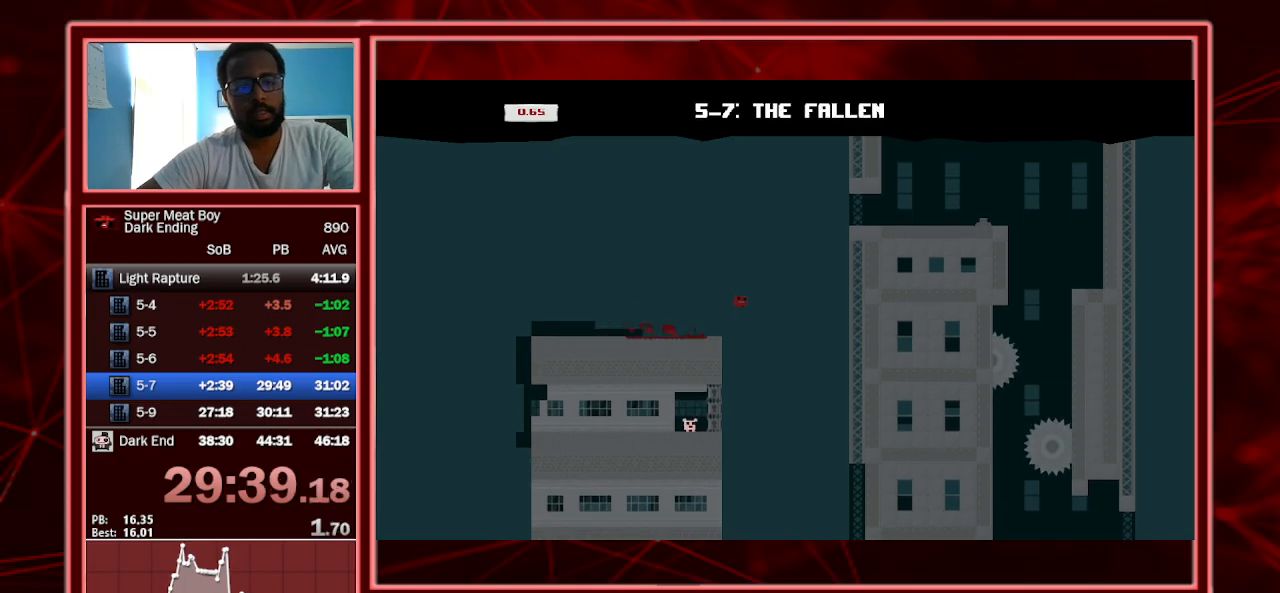
{"keys": ["right", "space"], "events": [[433, "shift", "up"], [433, "space", "up"], [467, "space", "down"]]}
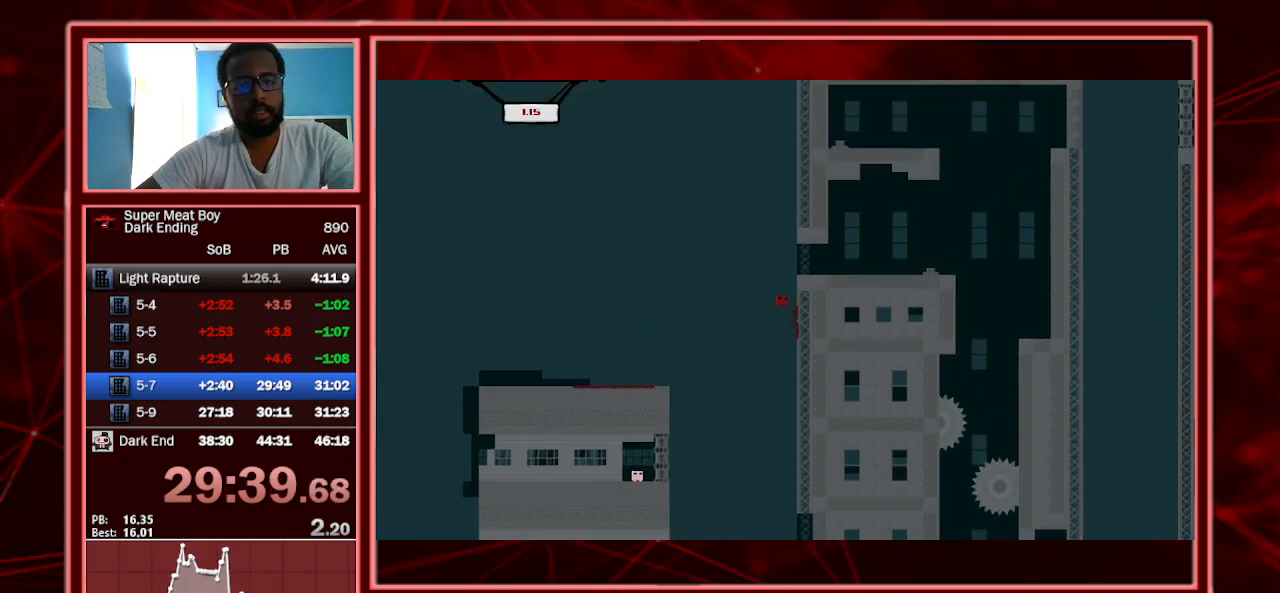
{"keys": ["right", "shift"], "events": [[33, "shift", "down"], [267, "space", "up"]]}
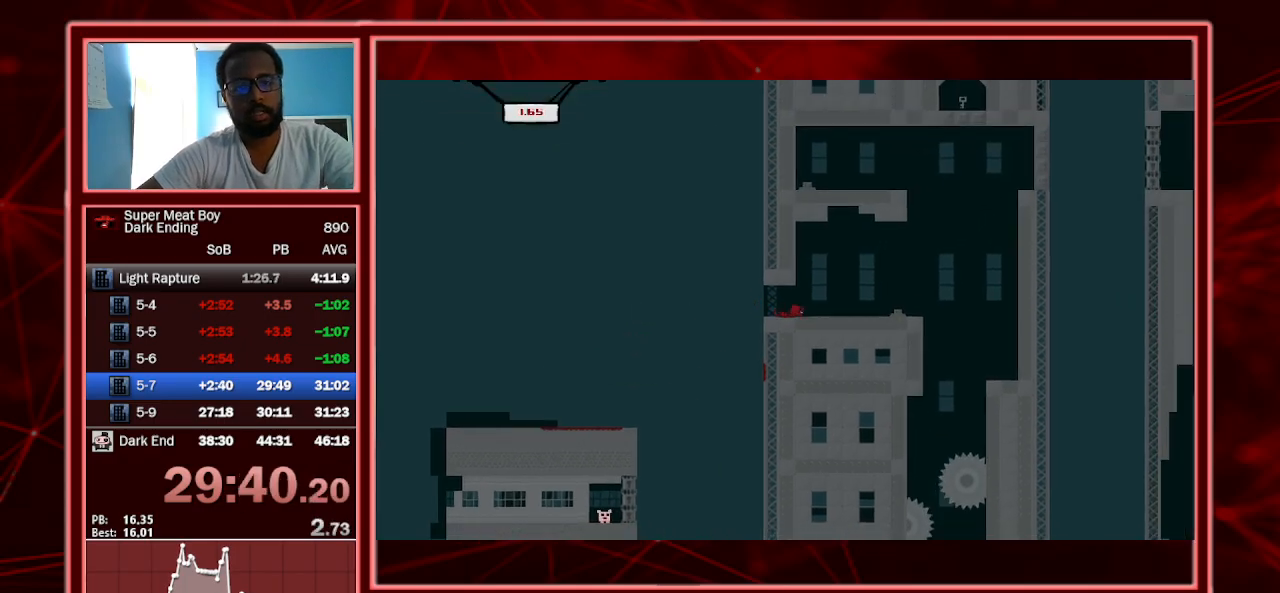
{"keys": ["right", "shift", "space"], "events": [[433, "space", "down"]]}
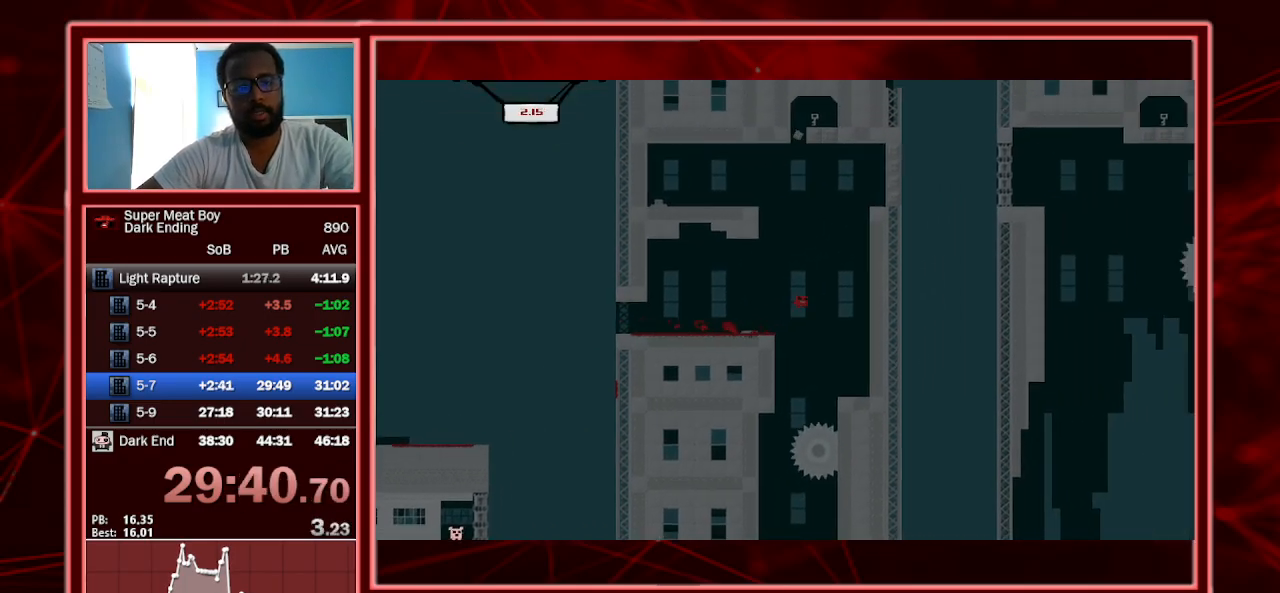
{"keys": ["right", "shift", "space"], "events": []}
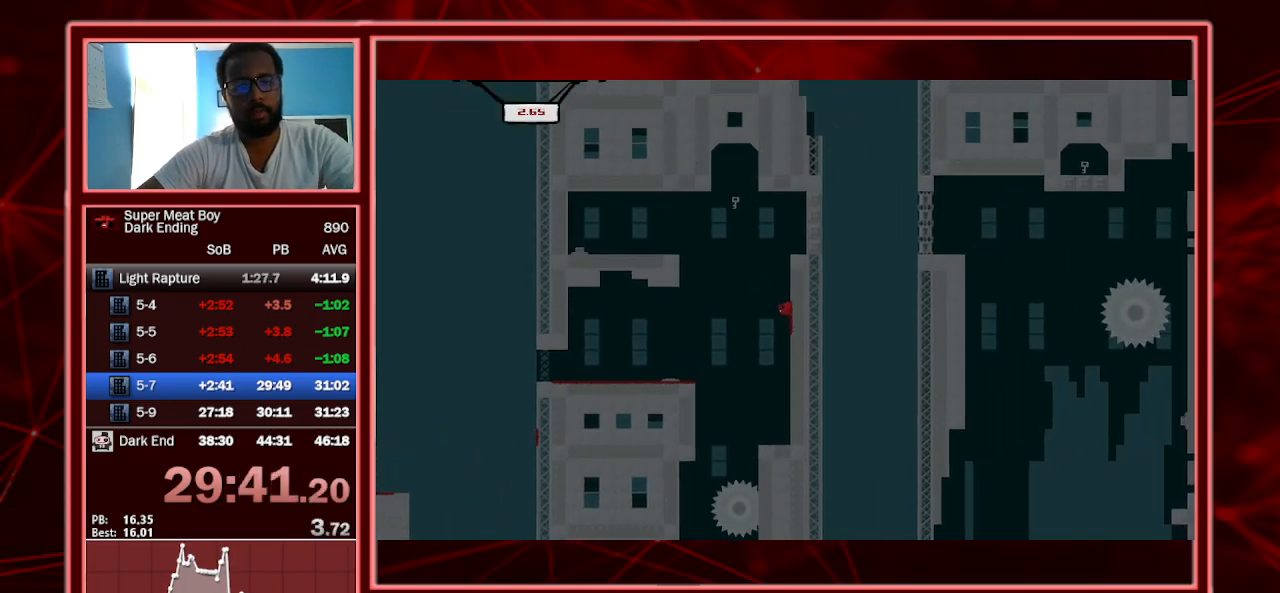
{"keys": ["left", "shift"], "events": [[67, "space", "up"], [133, "left", "down"], [167, "right", "up"], [167, "space", "down"], [500, "space", "up"]]}
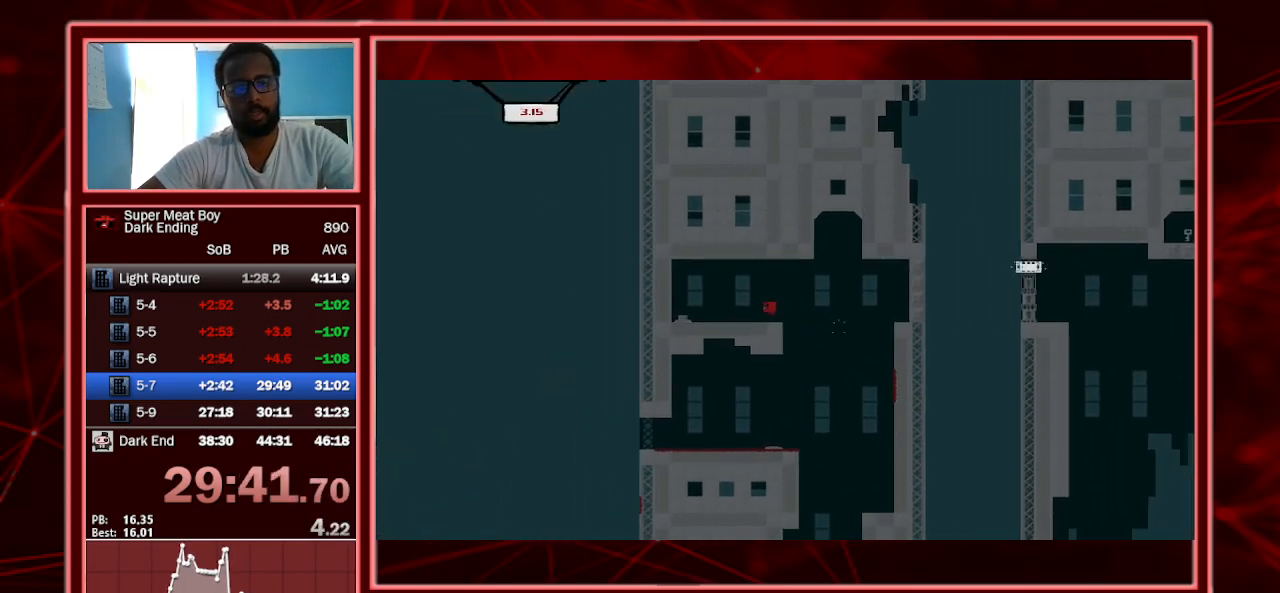
{"keys": ["right", "shift"], "events": [[167, "right", "down"], [233, "left", "up"]]}
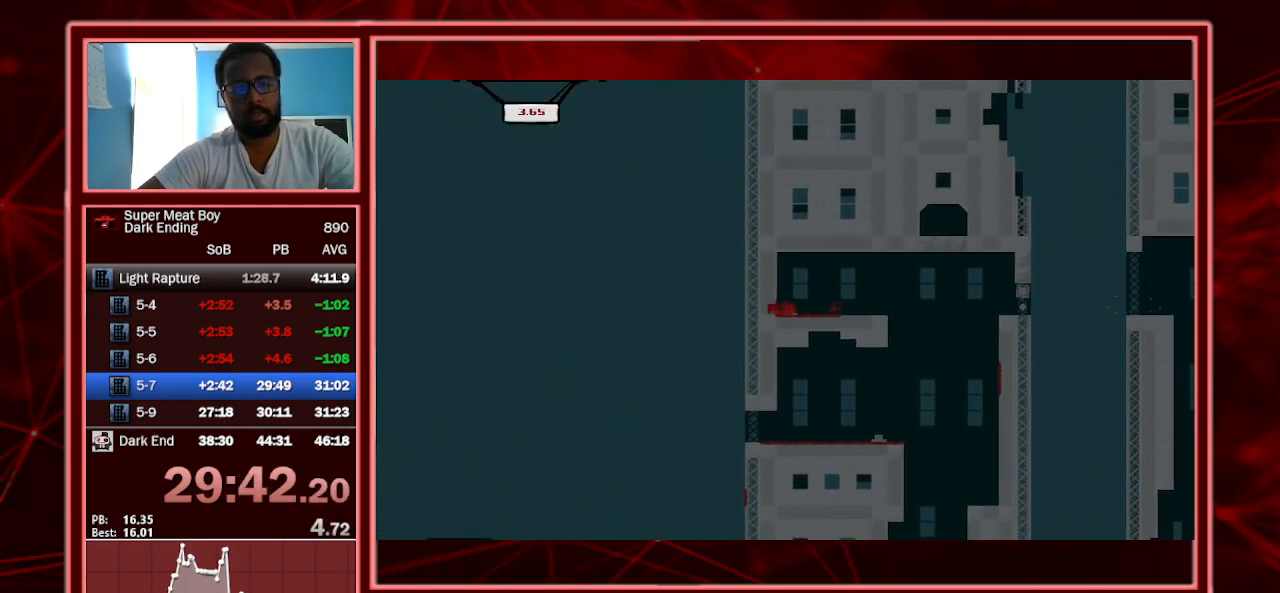
{"keys": ["right", "shift", "space"], "events": [[467, "space", "down"]]}
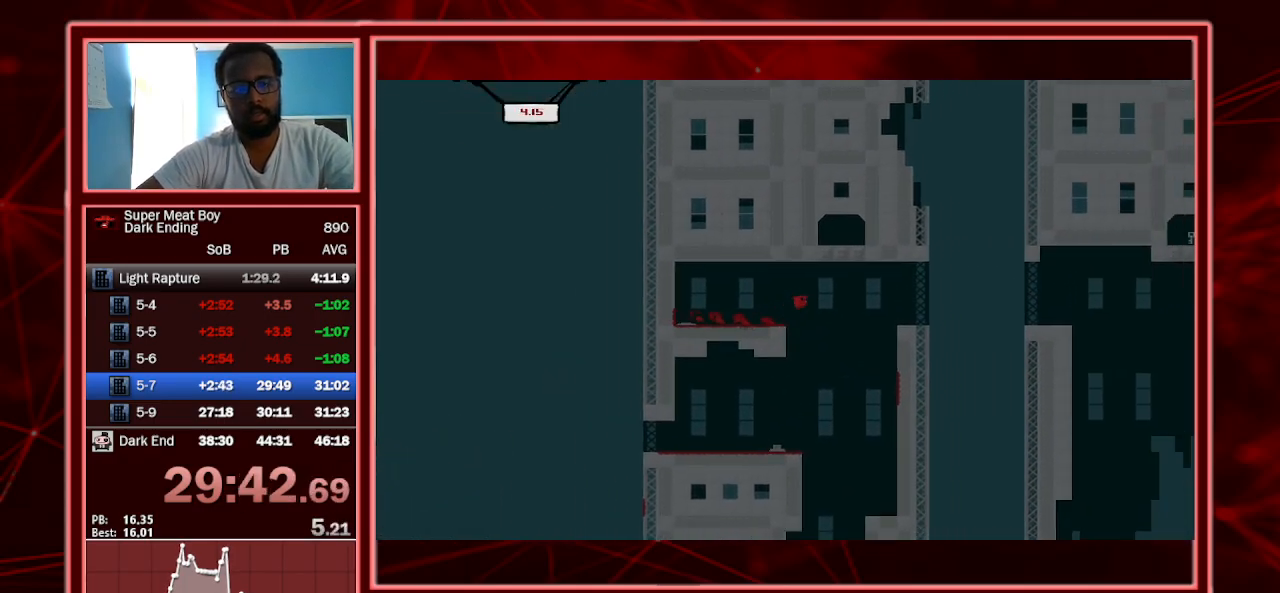
{"keys": ["right", "shift", "space"], "events": []}
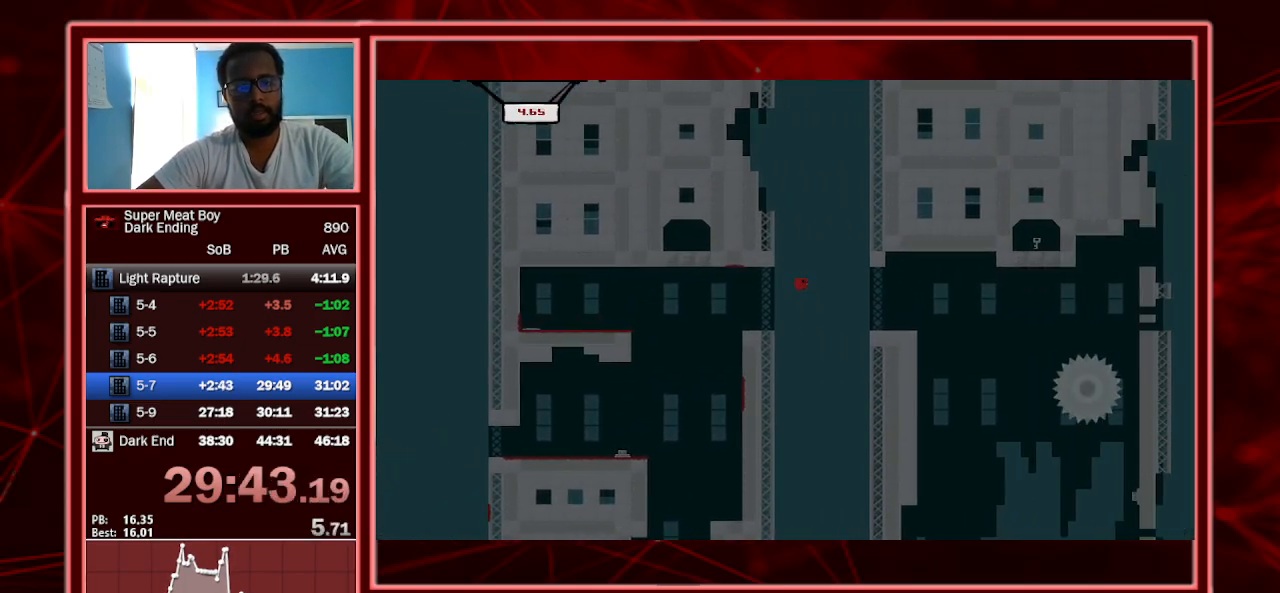
{"keys": ["left", "shift"], "events": [[233, "space", "up"], [433, "left", "down"], [467, "right", "up"]]}
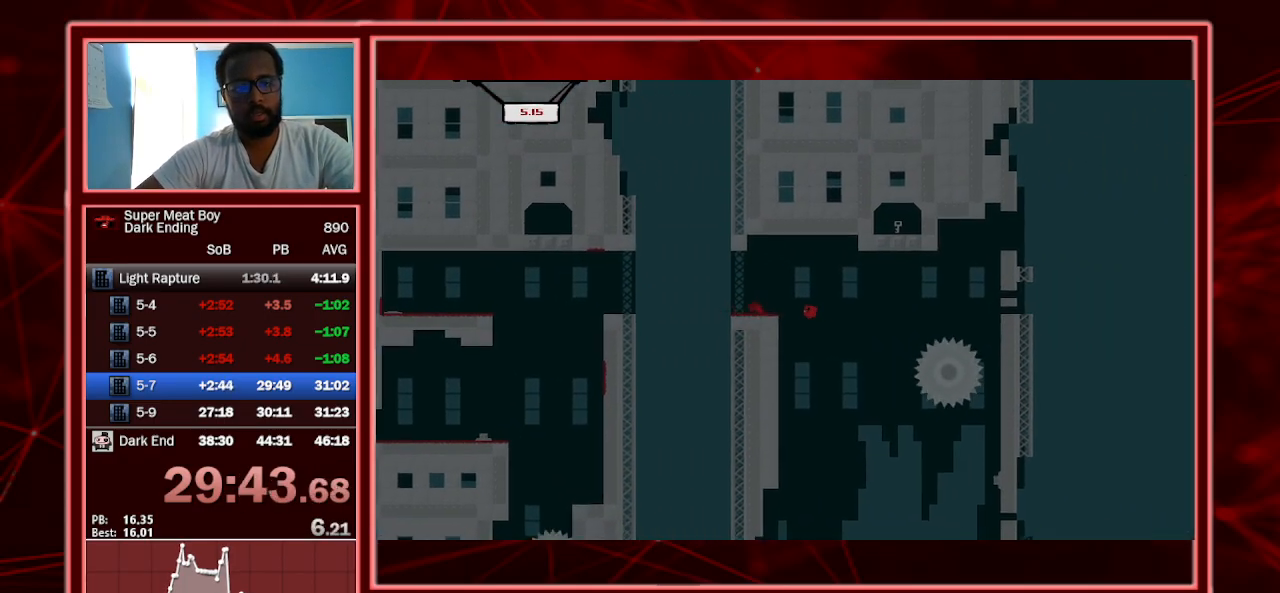
{"keys": ["left", "shift"], "events": []}
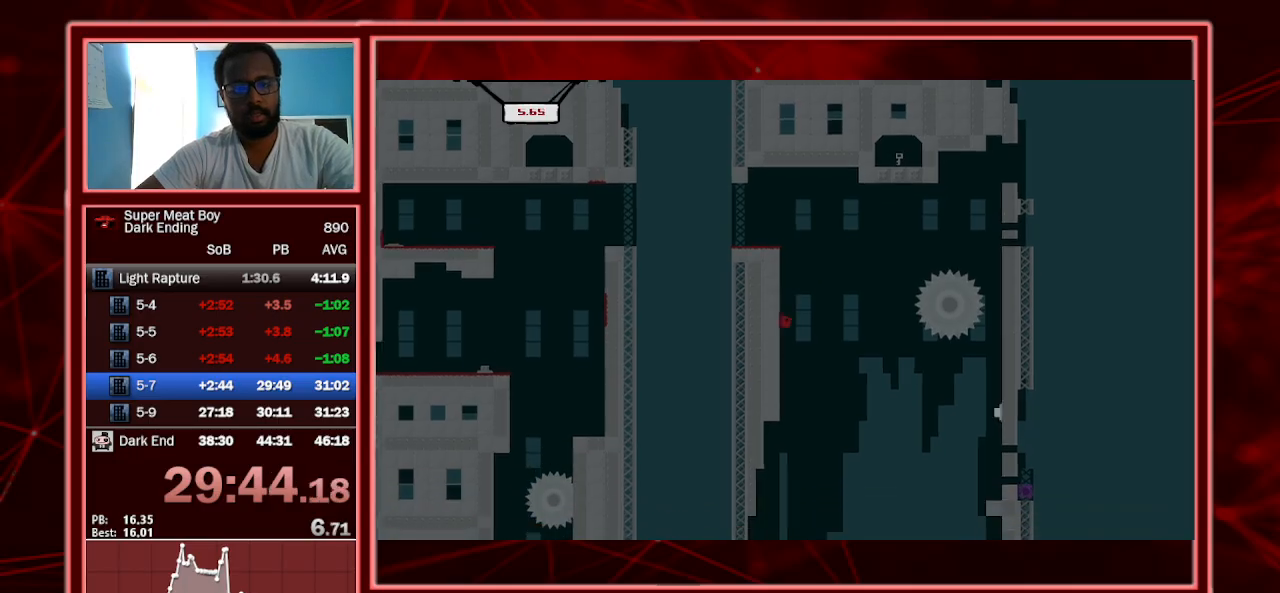
{"keys": ["right", "shift"], "events": [[167, "left", "up"], [167, "right", "down"], [167, "space", "down"], [267, "space", "up"]]}
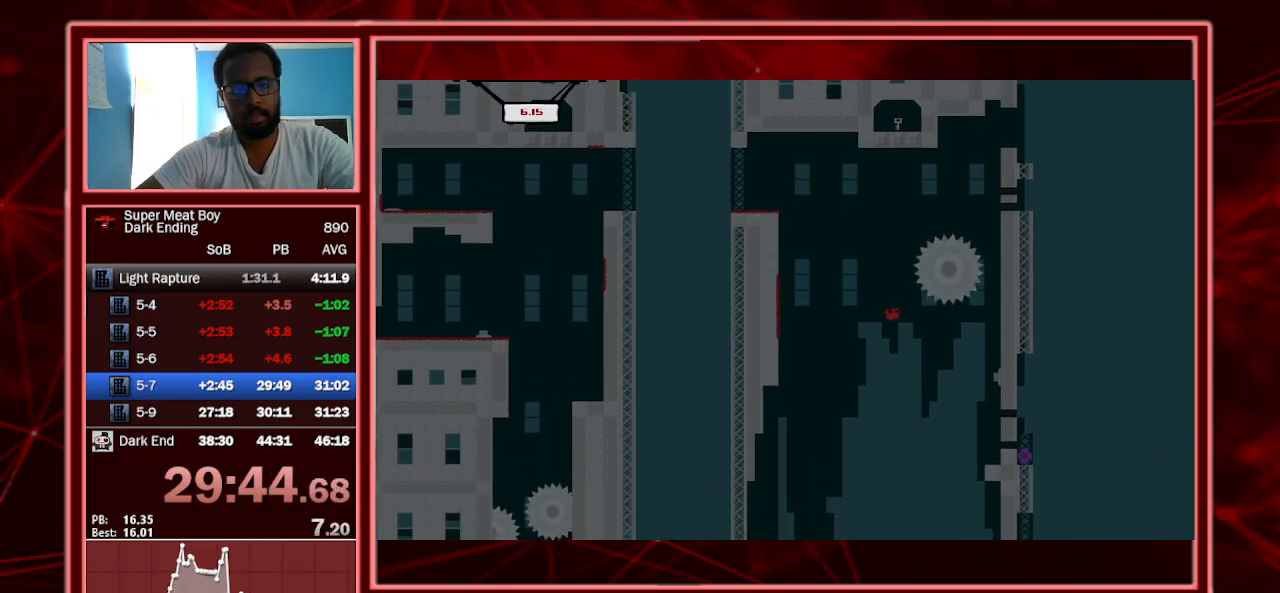
{"keys": ["right", "shift"], "events": []}
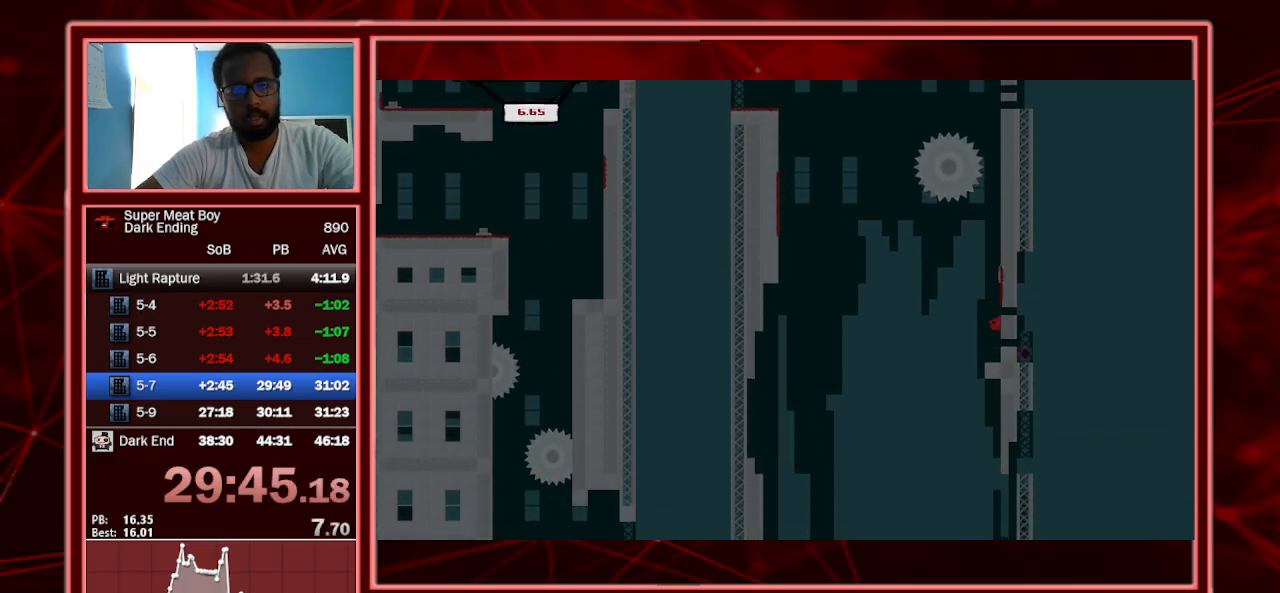
{"keys": ["right", "shift"], "events": [[67, "space", "down"], [333, "space", "up"]]}
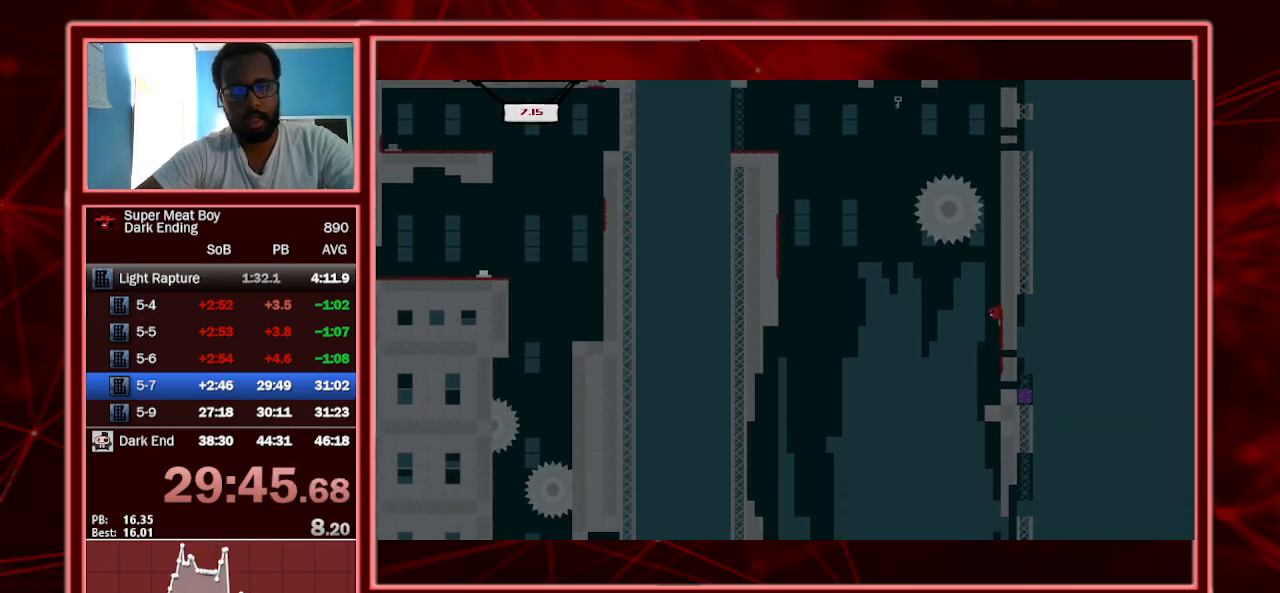
{"keys": ["shift", "space"], "events": [[133, "right", "up"], [200, "space", "down"], [267, "left", "down"], [367, "left", "up"]]}
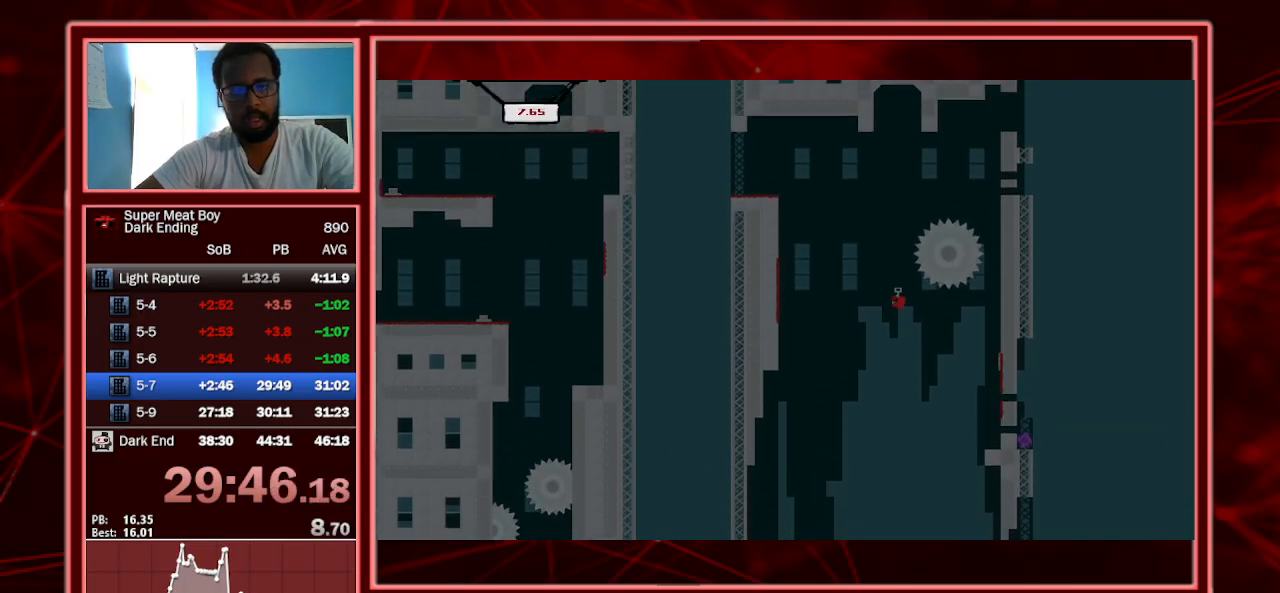
{"keys": ["left", "shift", "space"], "events": [[133, "left", "down"], [433, "shift", "up"], [433, "space", "up"], [500, "shift", "down"], [500, "space", "down"]]}
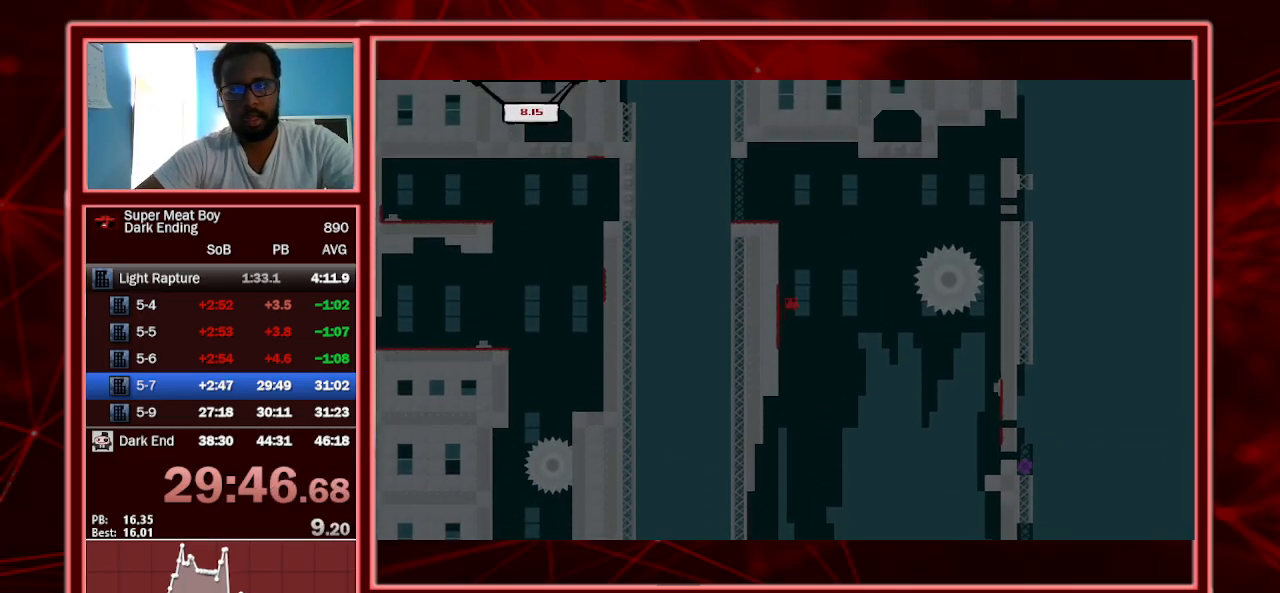
{"keys": ["left", "shift", "space"], "events": [[367, "shift", "up"], [433, "space", "up"], [467, "shift", "down"], [467, "space", "down"]]}
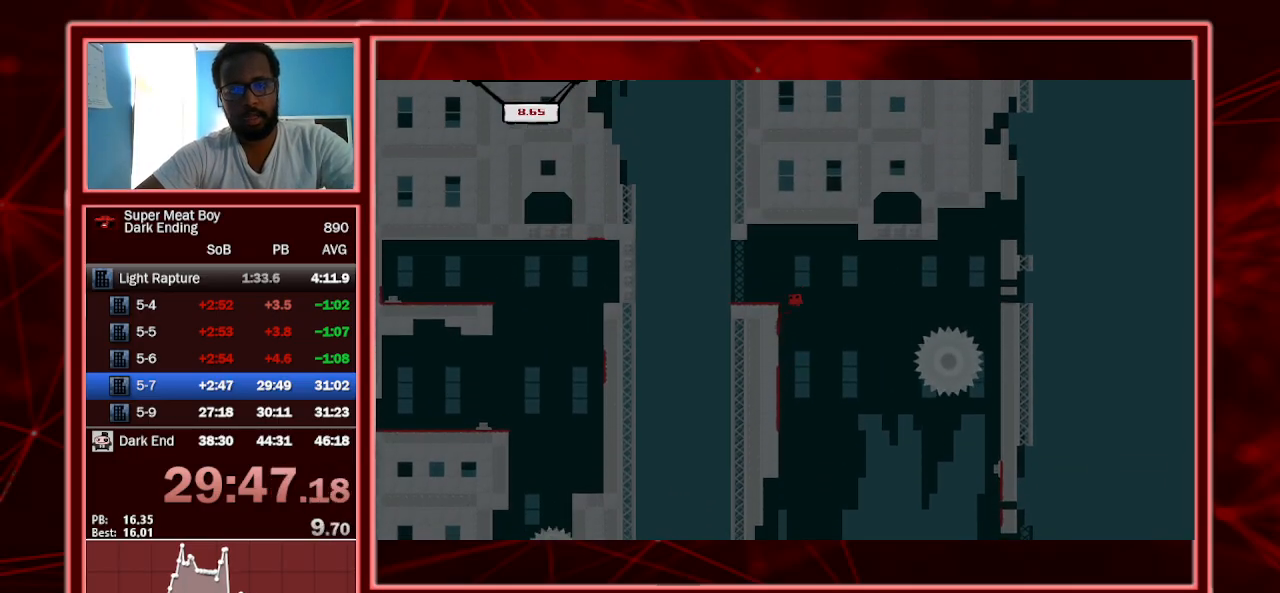
{"keys": ["left", "shift"], "events": [[267, "space", "up"]]}
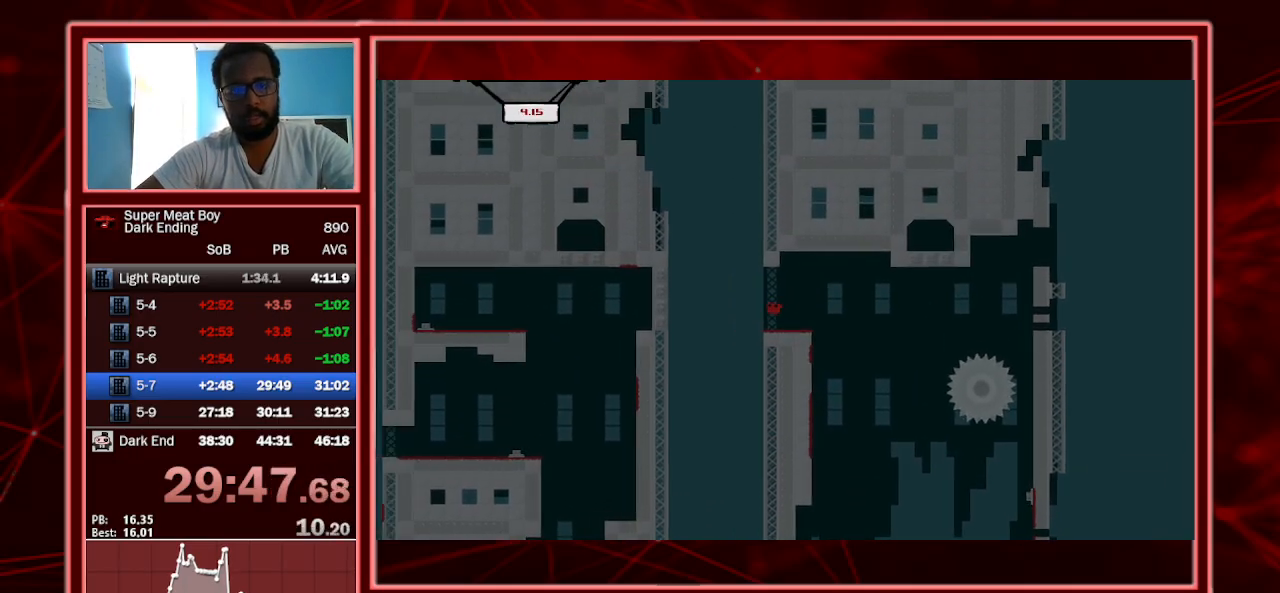
{"keys": ["left", "shift"], "events": [[133, "left", "up"], [167, "right", "down"], [367, "right", "up"], [467, "left", "down"]]}
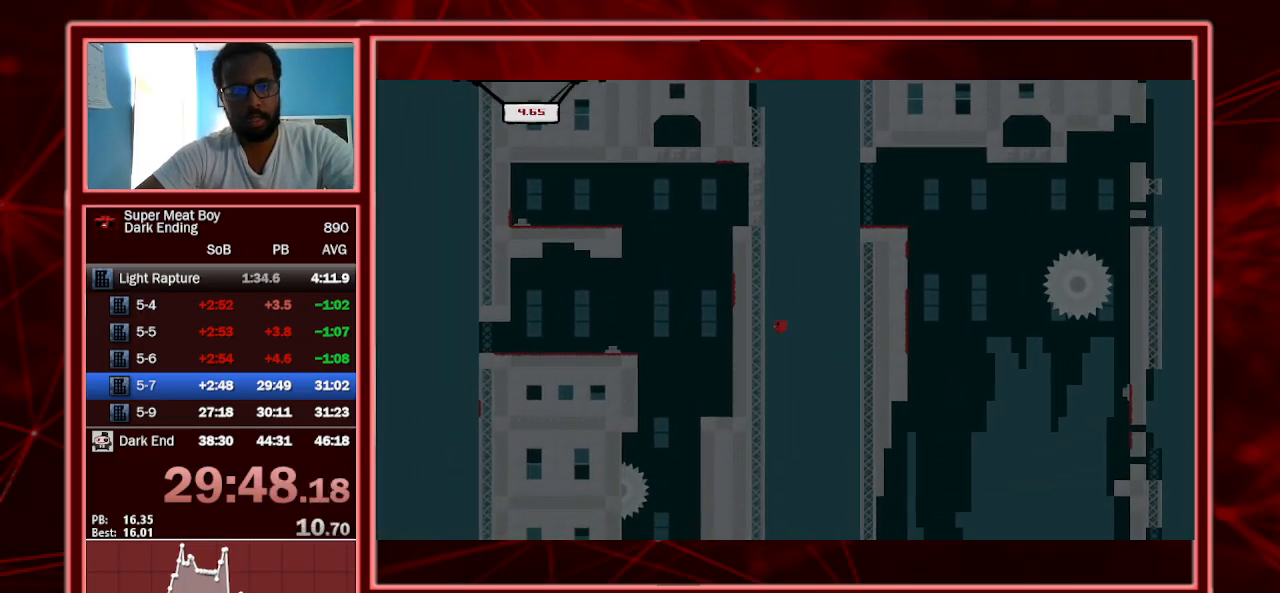
{"keys": ["left", "shift"], "events": []}
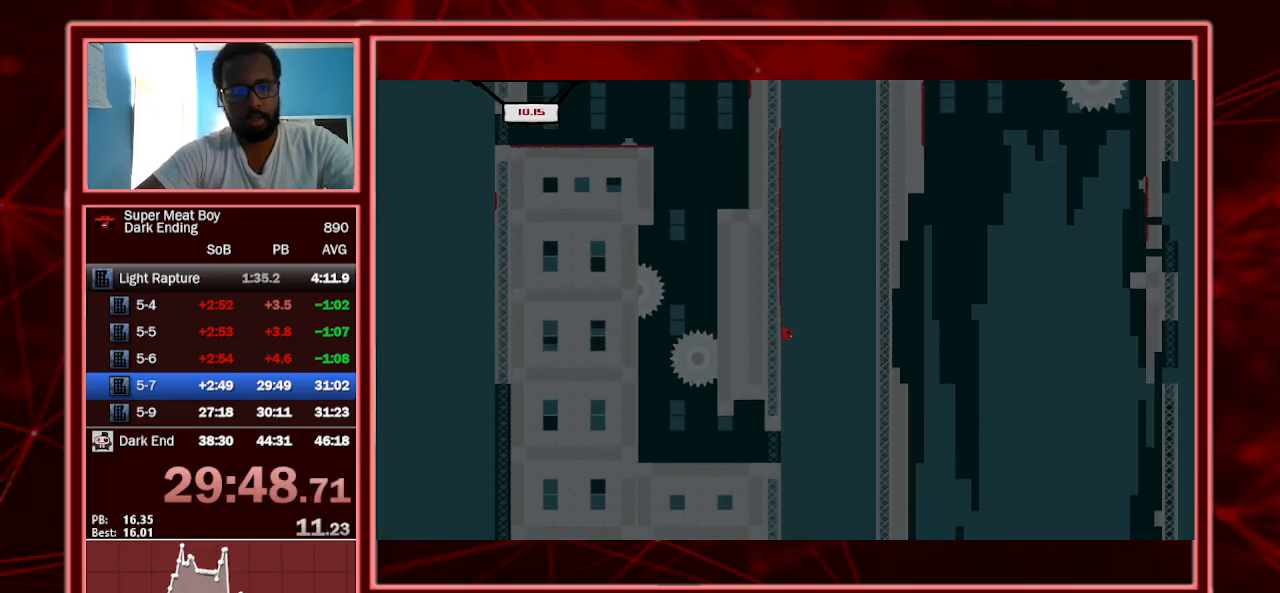
{"keys": ["left", "shift"], "events": []}
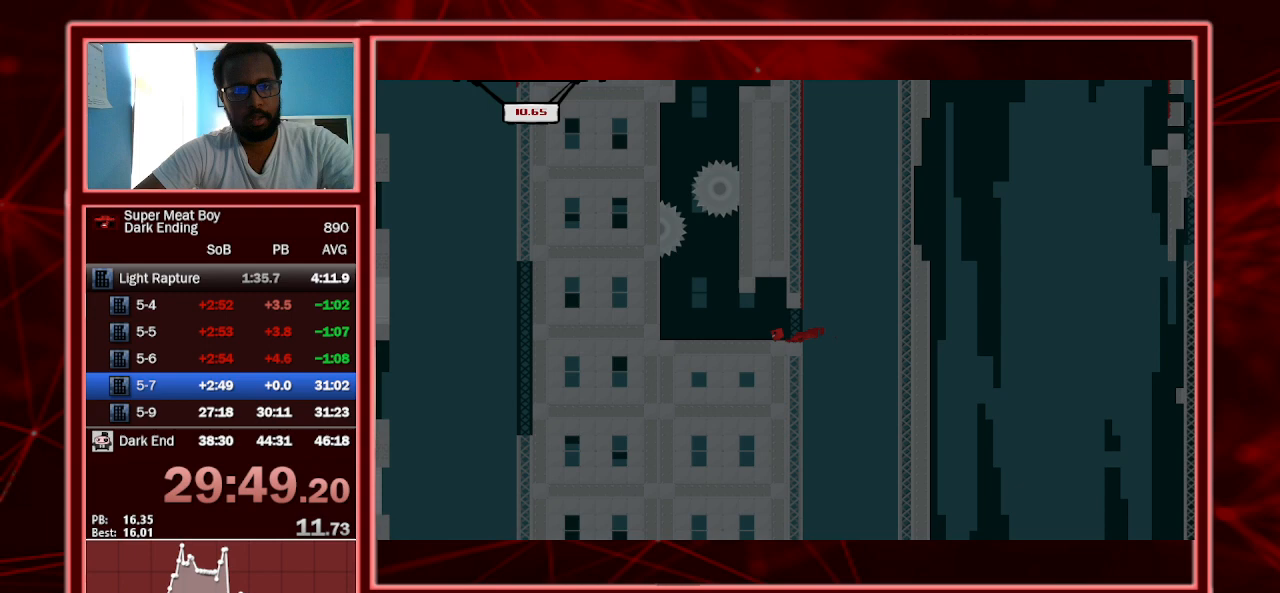
{"keys": ["right", "shift", "space"], "events": [[267, "left", "up"], [333, "space", "down"], [467, "right", "down"]]}
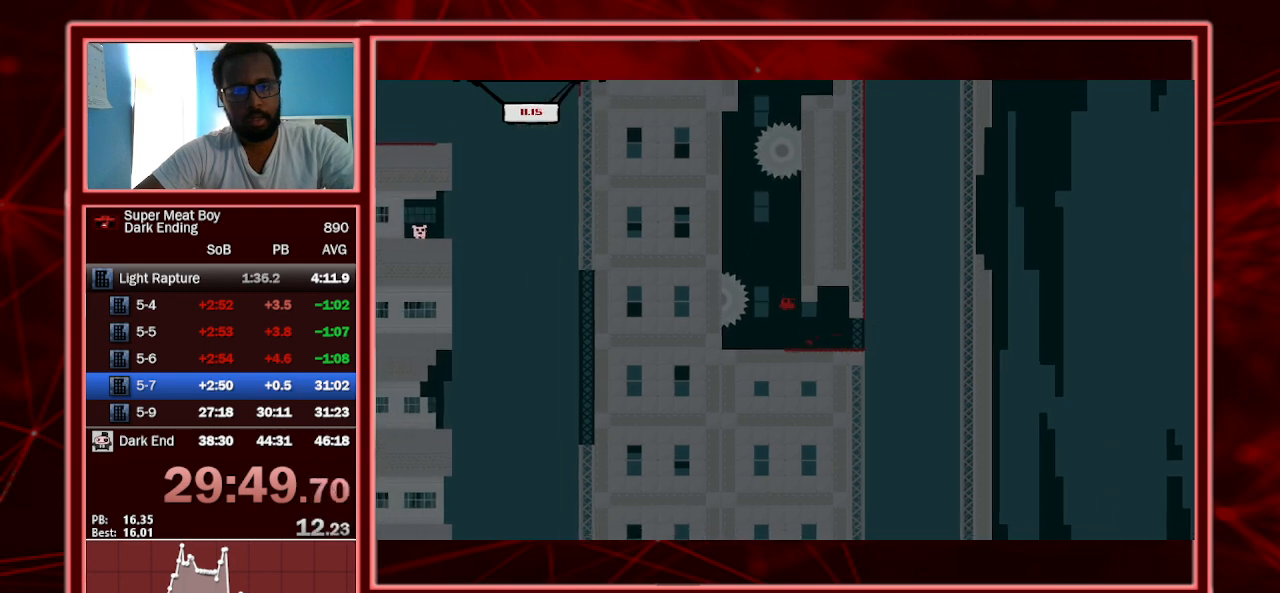
{"keys": ["left", "shift", "space"], "events": [[233, "space", "up"], [300, "left", "down"], [300, "right", "up"], [300, "space", "down"]]}
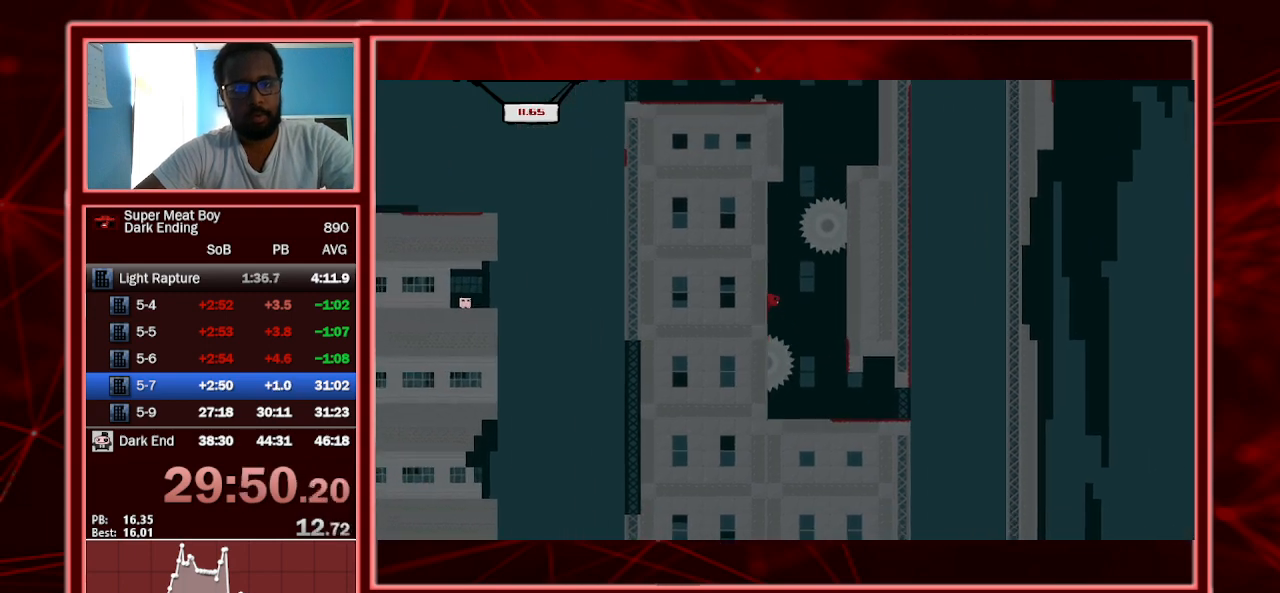
{"keys": ["right", "shift", "space"], "events": [[300, "space", "up"], [367, "space", "down"], [400, "left", "up"], [400, "right", "down"]]}
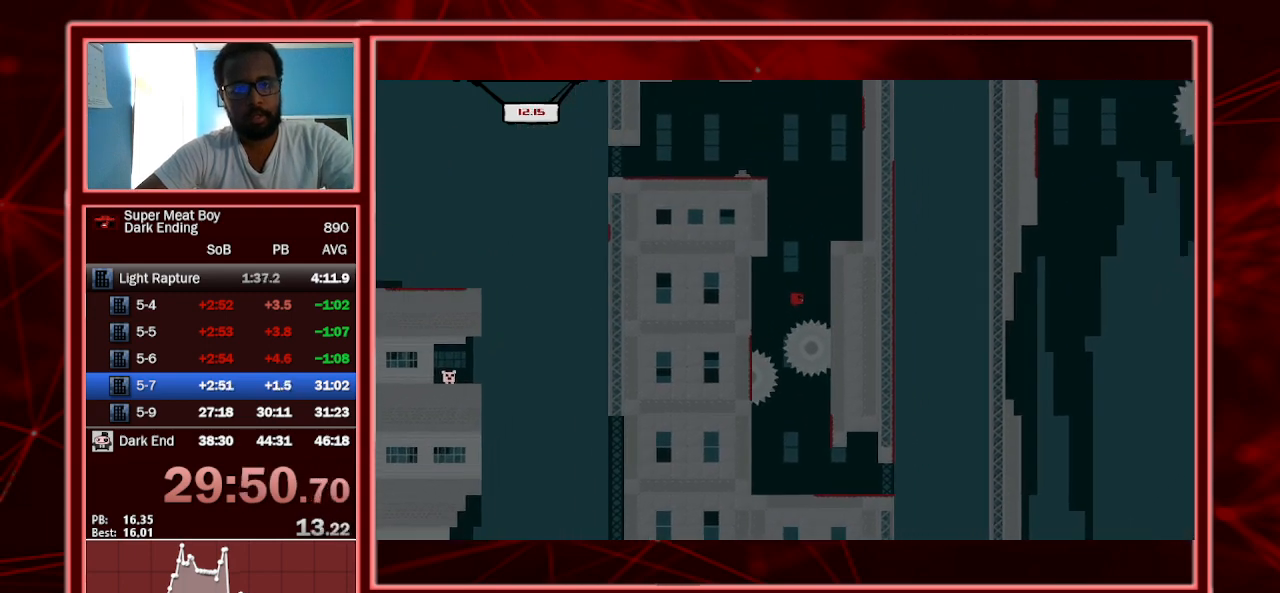
{"keys": ["left"], "events": [[200, "space", "up"], [233, "left", "down"], [233, "right", "up"], [267, "space", "down"], [500, "shift", "up"], [500, "space", "up"]]}